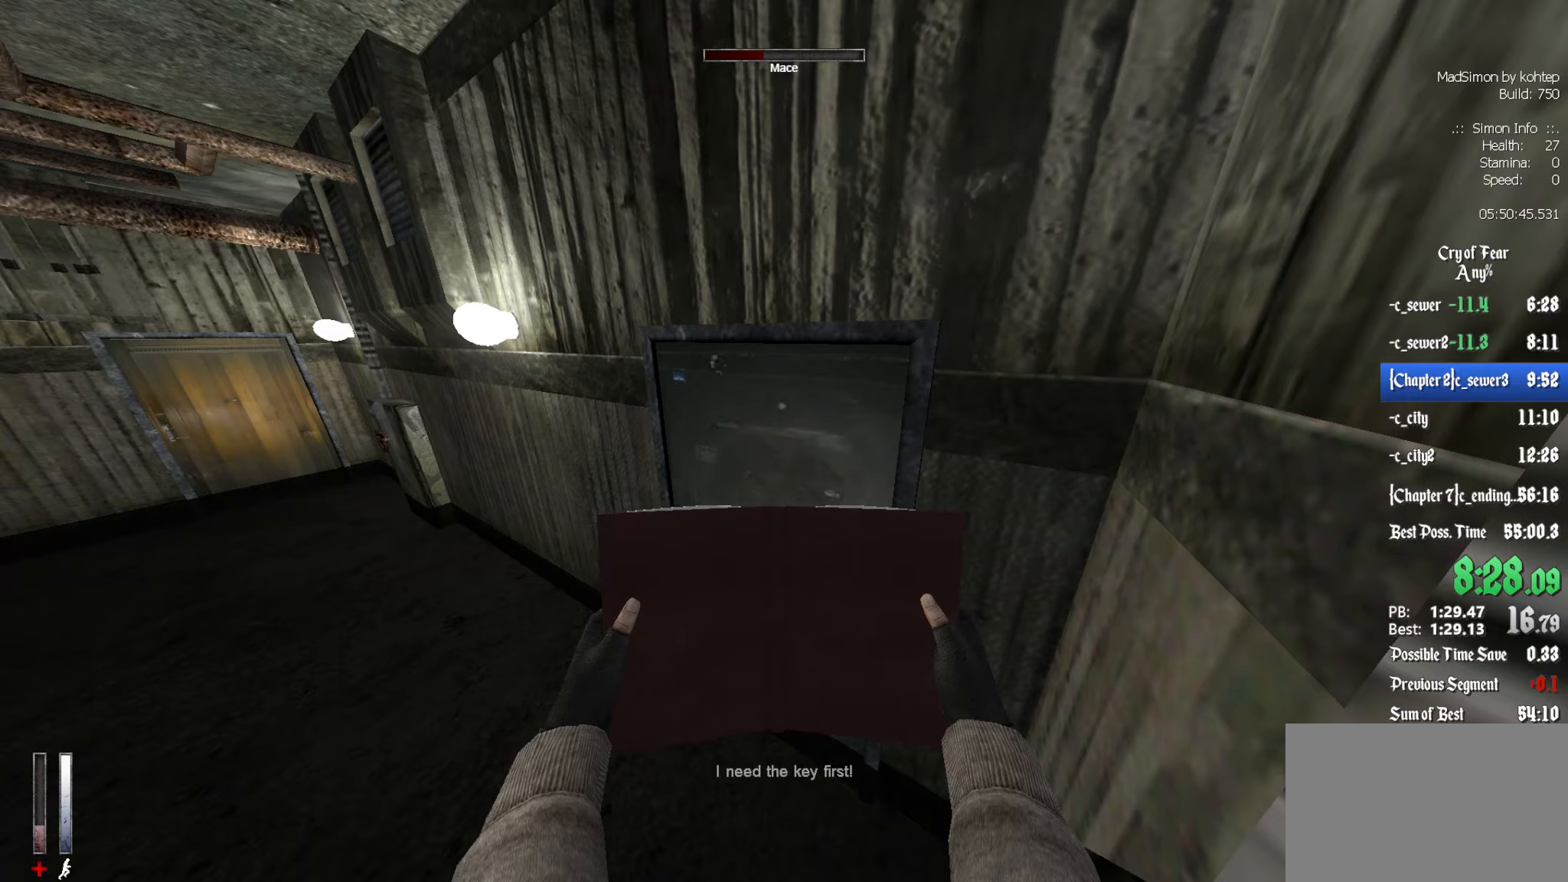
Gameplay with keyboard and mouse; each line is a JSON object with the keys and mouse buttons held at the frame after it (dt_ms = milliseconds from this image to that frame). "events" lists presses ("down") and releases ("up") of "1", "2", "3", "4", "5", "a", "alt", "c", "ctrl", "d", "e", "f", "q", "r", "s", "shift", "space", "tab", "v", "w", "x", "z", "mouse_left", "mouse_middle", "mouse_right", "mouse_wheel_up" and "mouse_wheel_down" between this image and that frame as [ms after this image, input, new state], when the widget could be followed in between. "mouse_left", "mouse_middle", "mouse_right", "mouse_wheel_up", "mouse_wheel_down" = the "left", "middle", "right", "wheel_up", "wheel_down" buttons of the "mouse" list. No other keys are recorded. Mouse movement is not recorded.
{"dt_ms": 167, "keys": ["ctrl", "e"], "mouse": [], "events": [[100, "e", "up"], [150, "e", "down"]]}
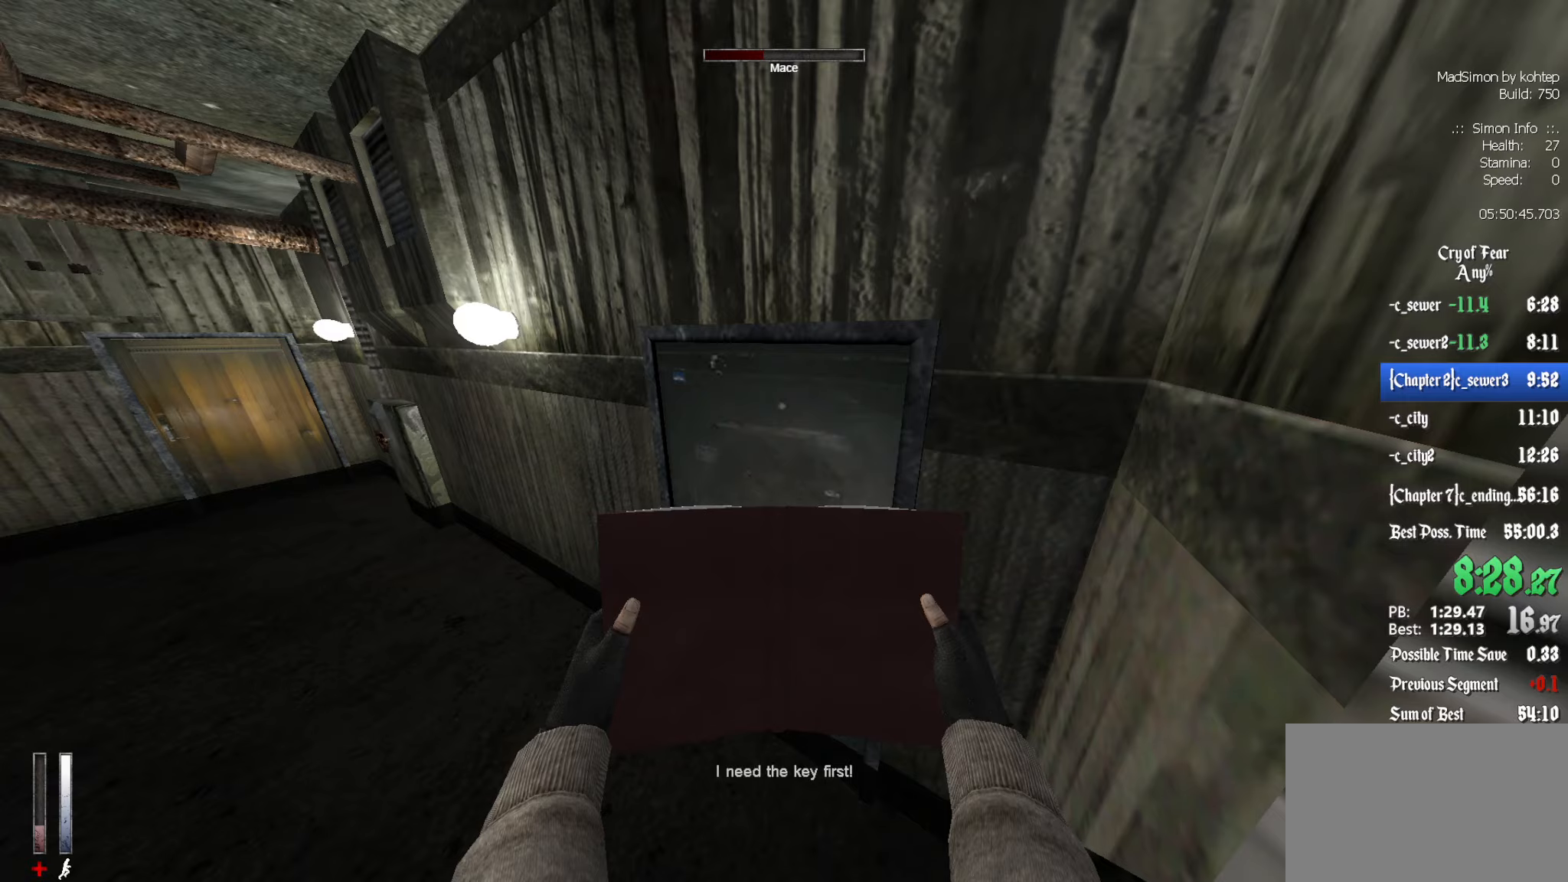
{"dt_ms": 500, "keys": ["ctrl", "e"], "mouse": [], "events": [[66, "e", "up"], [116, "e", "down"], [216, "e", "up"], [300, "e", "down"], [400, "e", "up"], [450, "e", "down"]]}
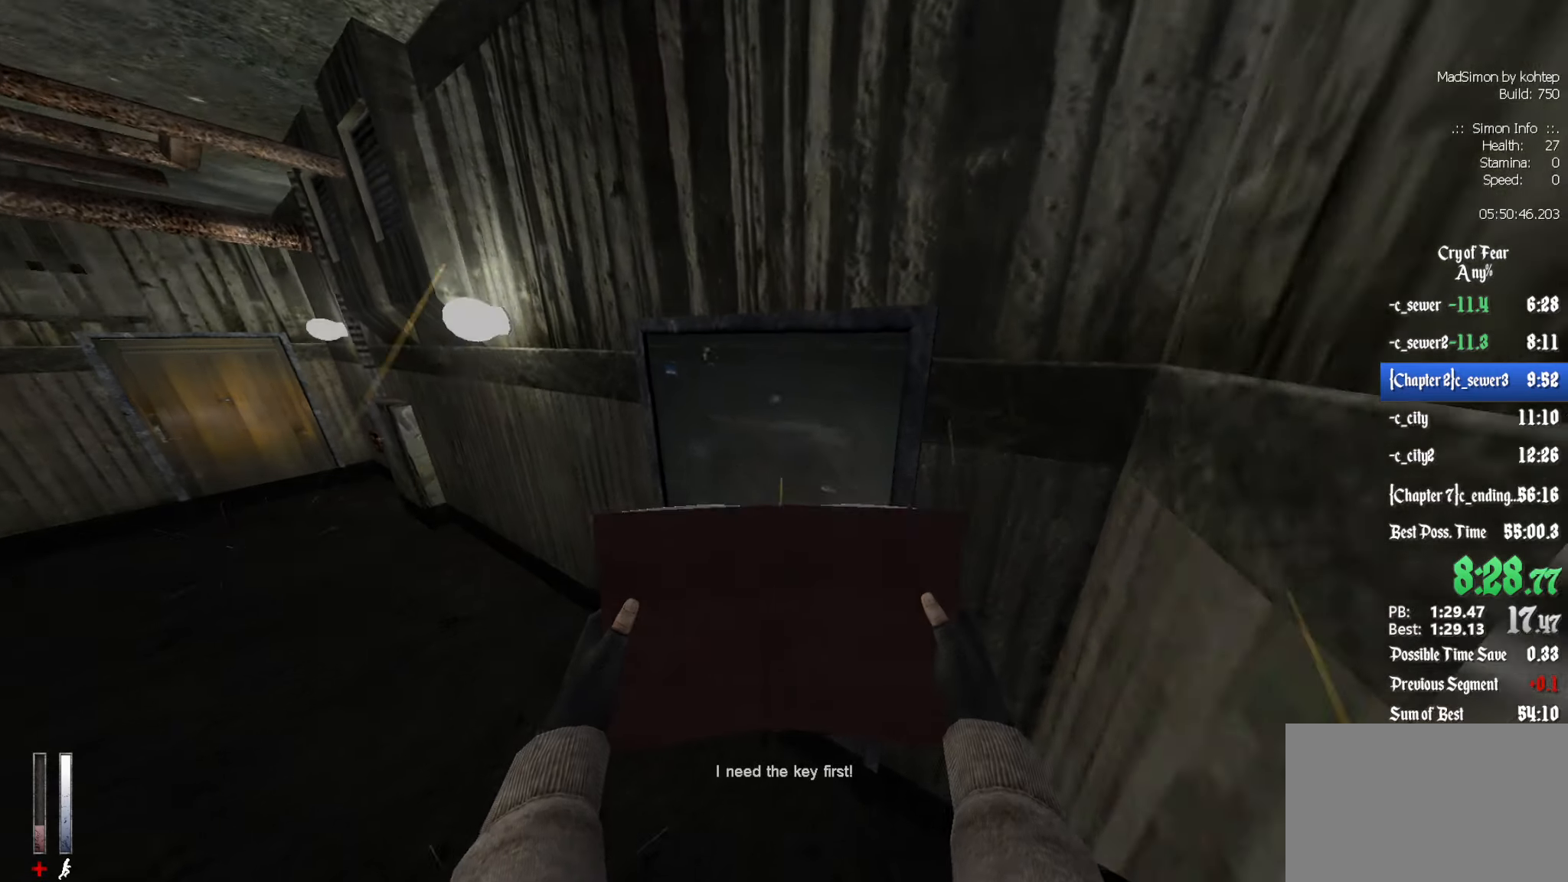
{"dt_ms": 500, "keys": ["ctrl", "e"], "mouse": [], "events": [[33, "e", "up"], [83, "e", "down"], [183, "e", "up"], [266, "e", "down"], [366, "e", "up"], [450, "e", "down"]]}
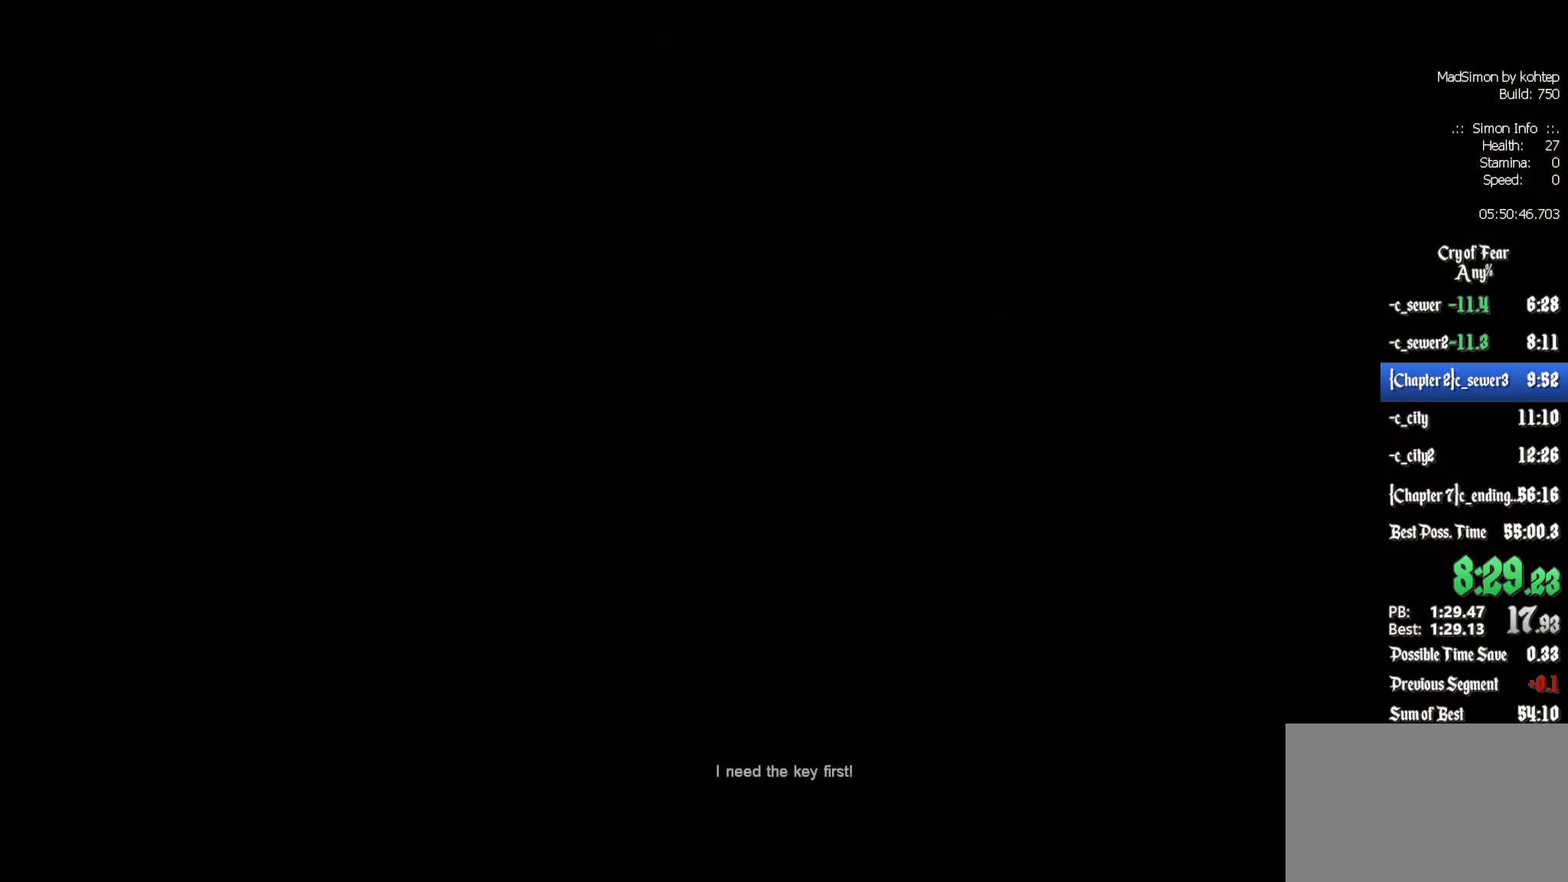
{"dt_ms": 500, "keys": ["ctrl", "z"], "mouse": [], "events": [[50, "e", "up"], [100, "e", "down"], [183, "e", "up"], [466, "z", "down"]]}
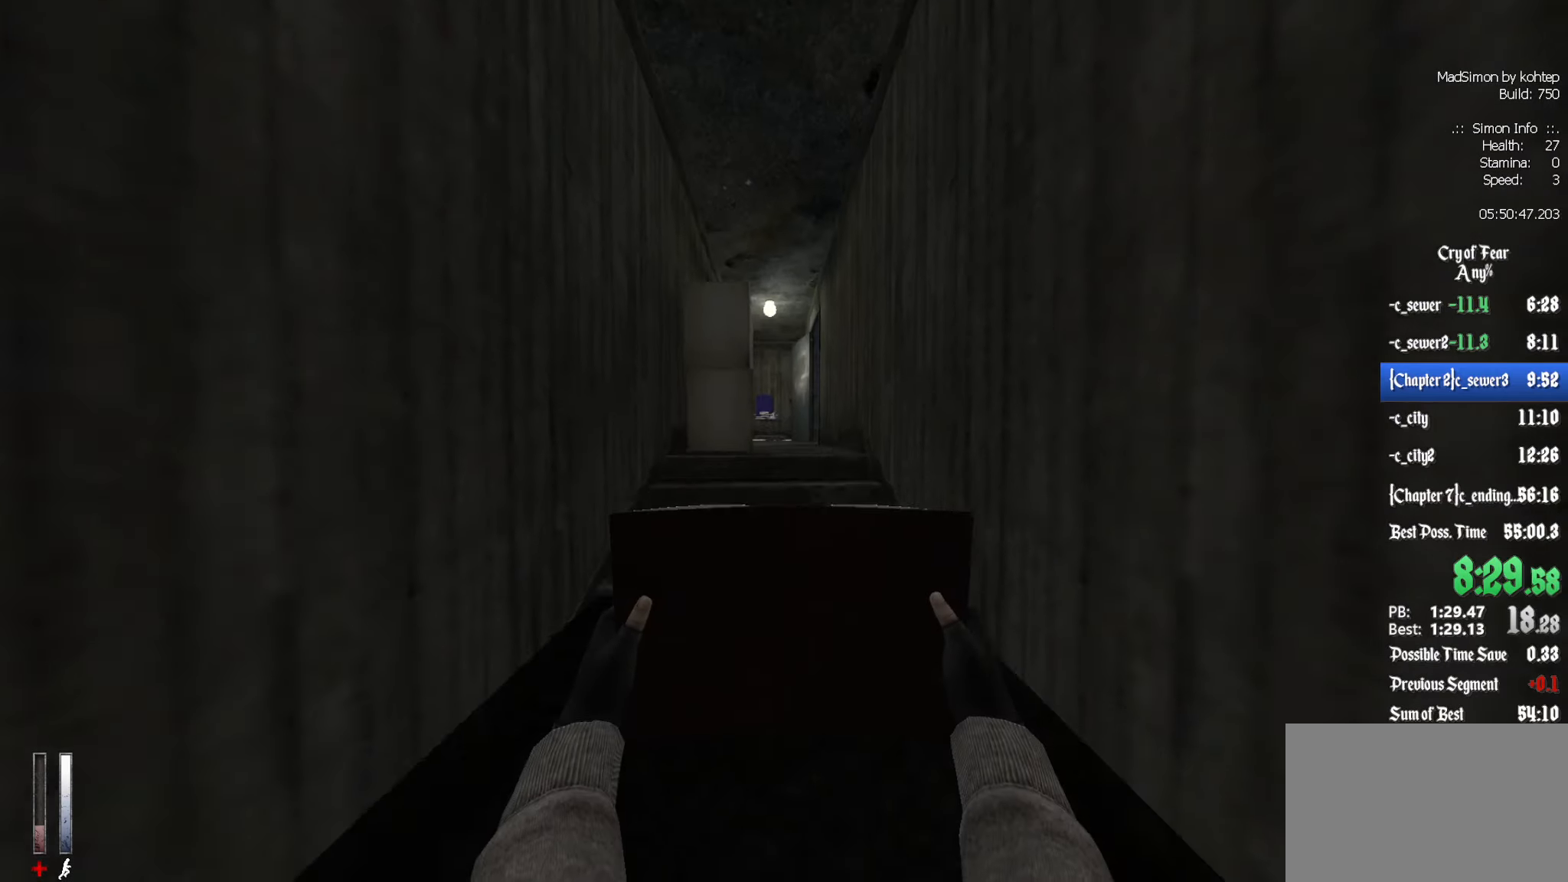
{"dt_ms": 500, "keys": ["z"], "mouse": [], "events": [[16, "ctrl", "up"], [350, "d", "down"], [433, "d", "up"]]}
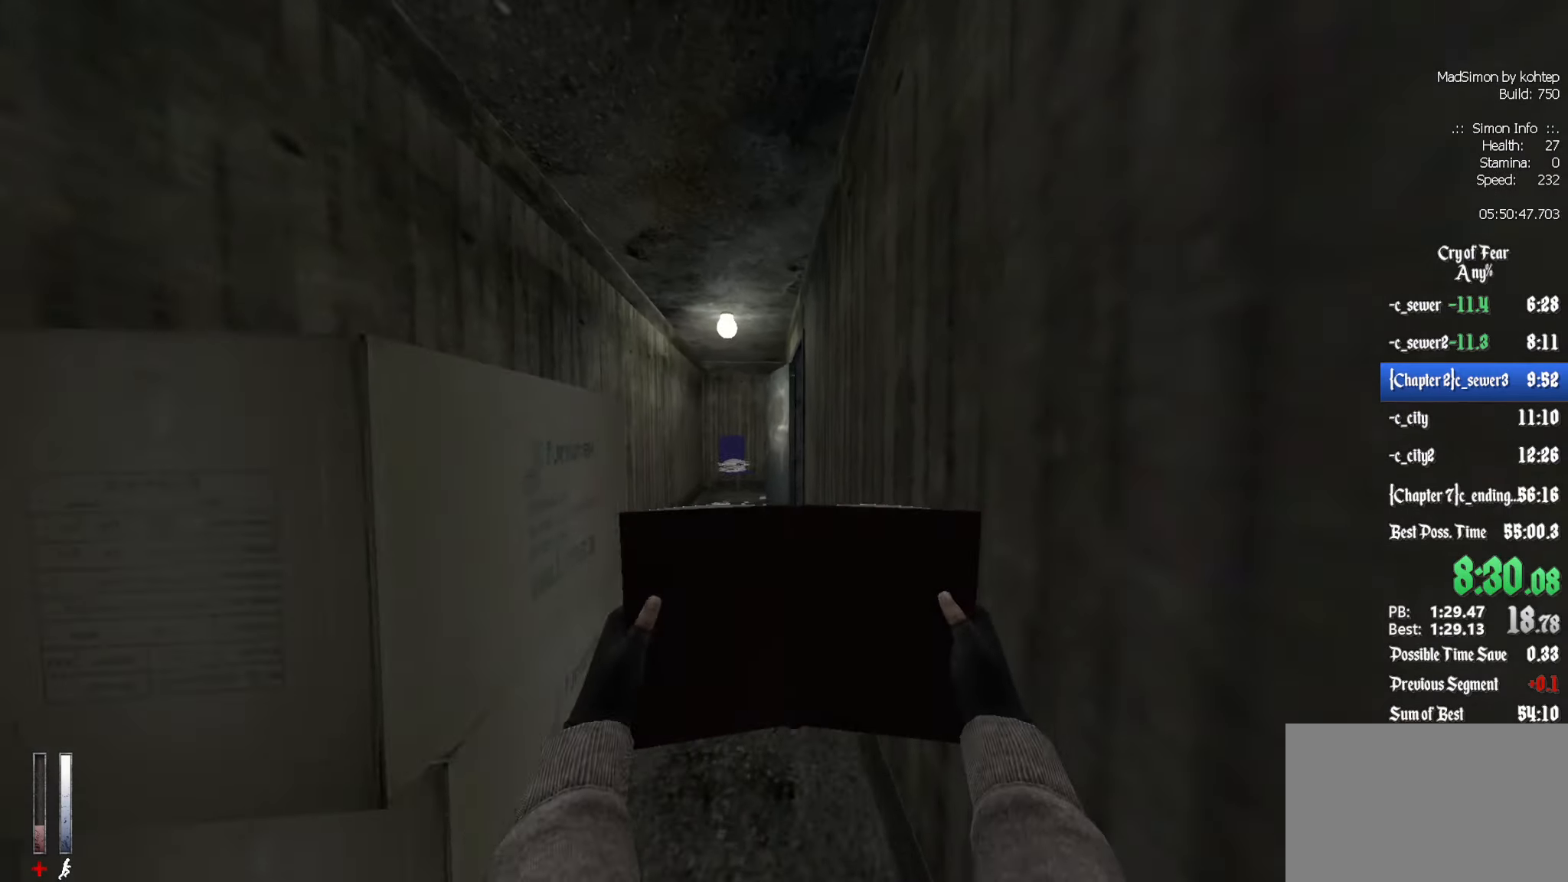
{"dt_ms": 500, "keys": ["ctrl", "z"], "mouse": [], "events": [[166, "q", "down"], [450, "ctrl", "down"], [450, "q", "up"]]}
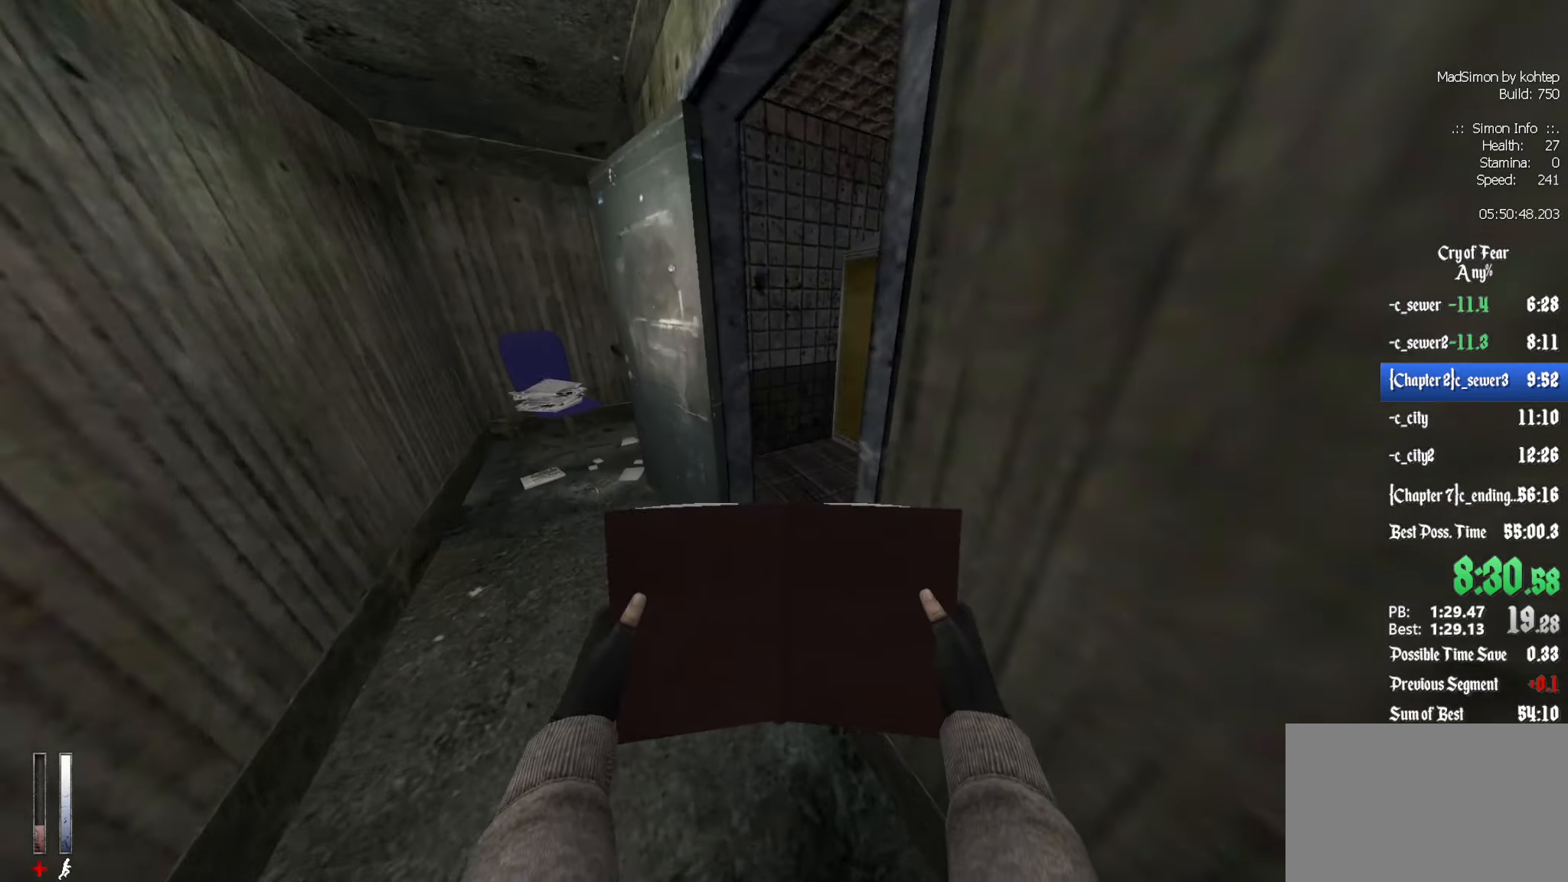
{"dt_ms": 500, "keys": ["ctrl", "z"], "mouse": [], "events": [[183, "d", "down"], [416, "d", "up"]]}
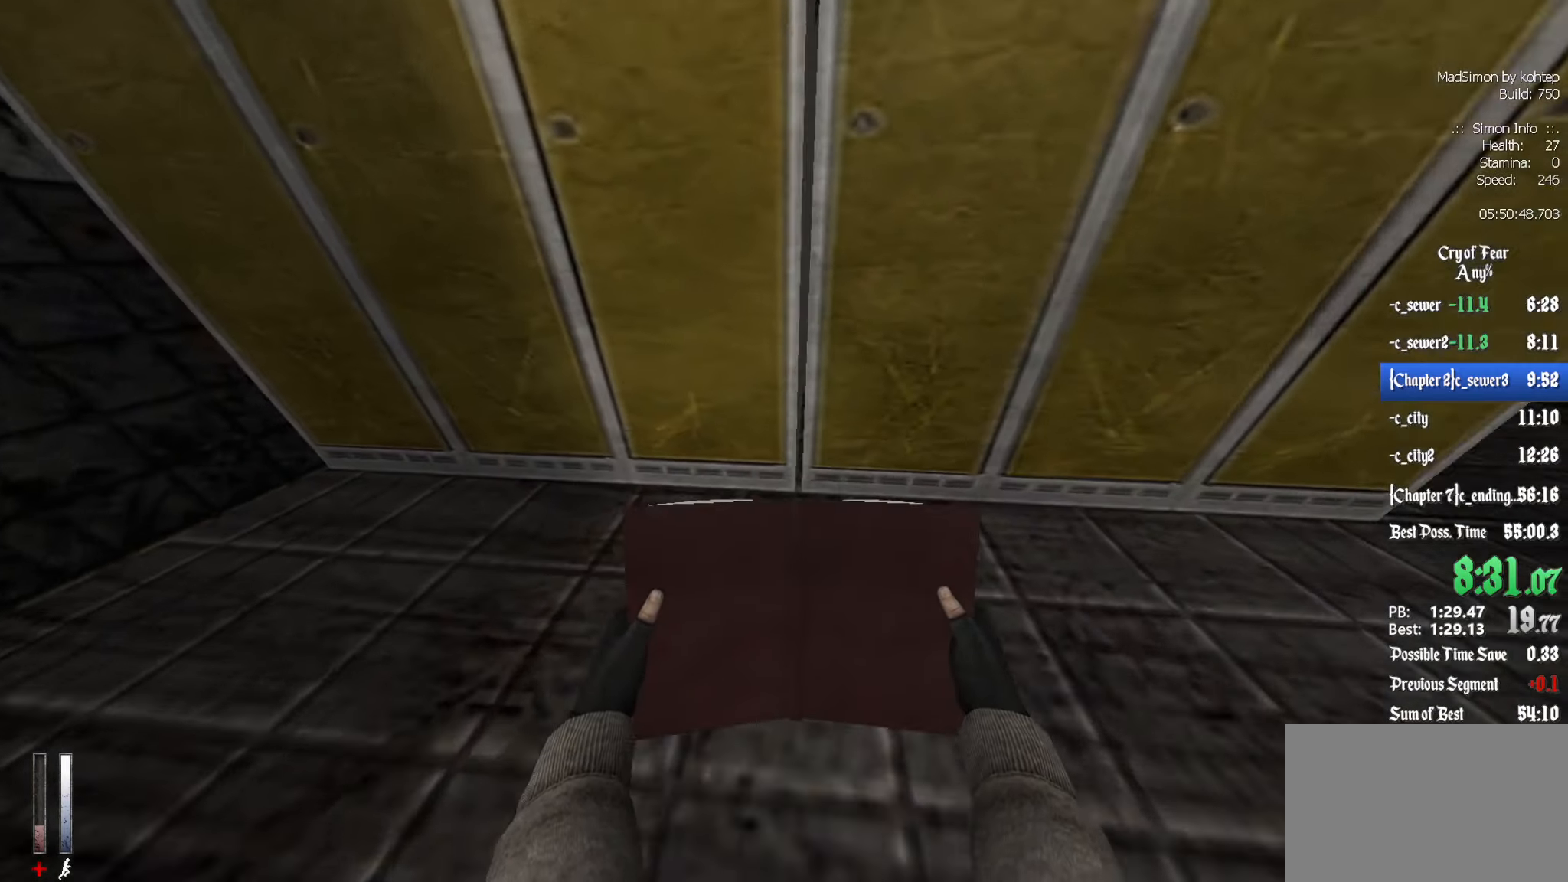
{"dt_ms": 500, "keys": ["ctrl"], "mouse": [], "events": [[150, "e", "down"], [200, "z", "up"], [233, "e", "up"], [333, "e", "down"], [416, "e", "up"]]}